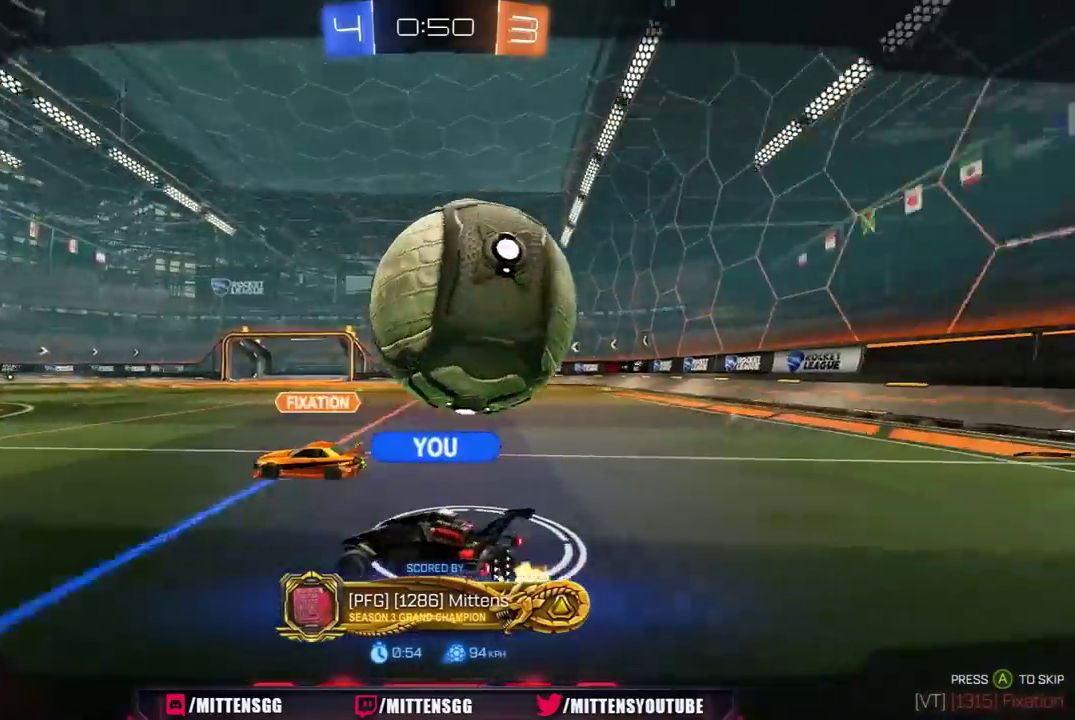
Gameplay with a controller (Xbox layout); each line is a JSON object with the inputs held at the frame after it. "events" lists button and stick changes between this image and that frame as [ms after this image, input, new state], when the widget could be followed in between. Not read: L2.
{"buttons": ["R2"], "left_stick": "center", "right_stick": "center", "events": []}
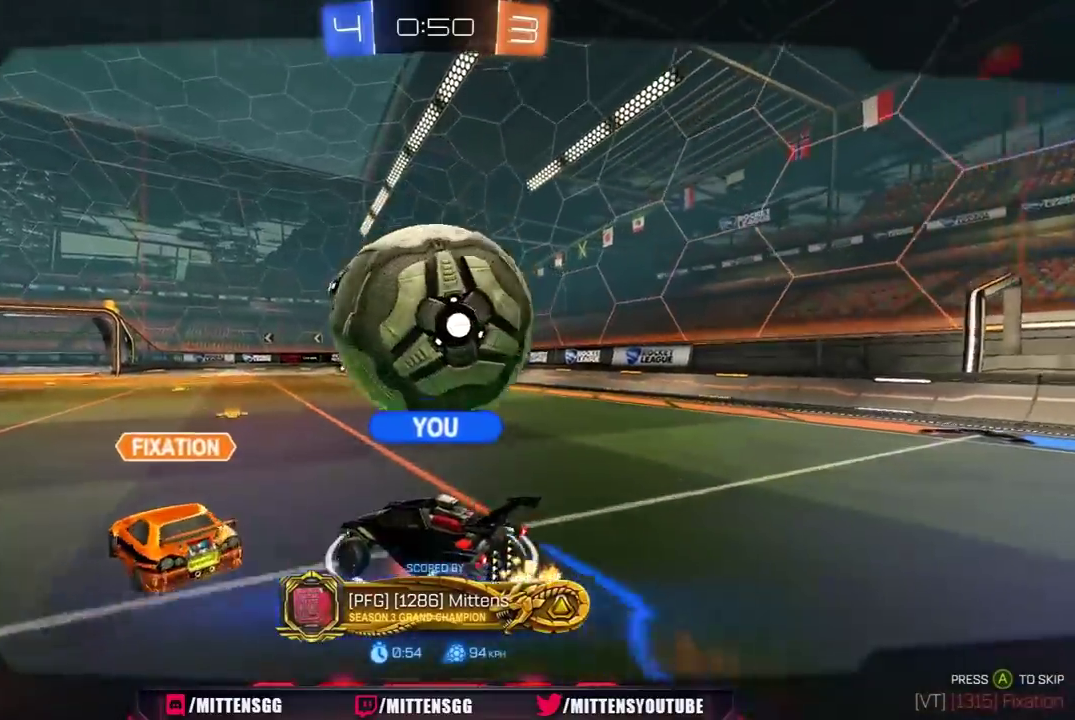
{"buttons": ["R2"], "left_stick": "center", "right_stick": "center", "events": []}
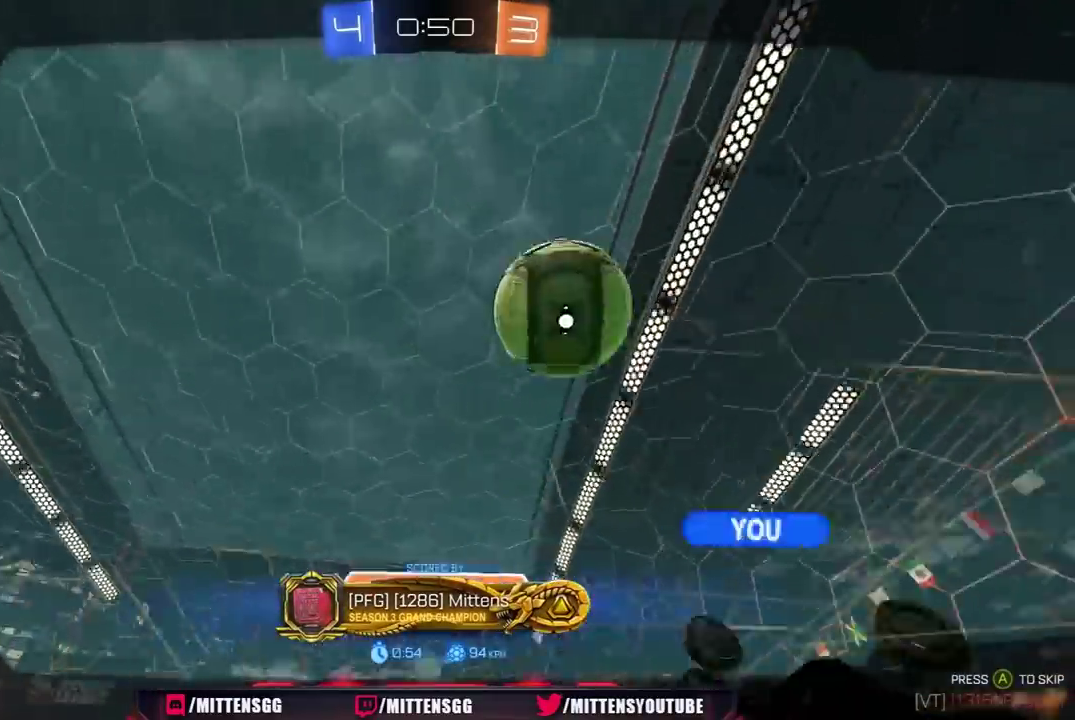
{"buttons": ["R2"], "left_stick": "center", "right_stick": "center", "events": []}
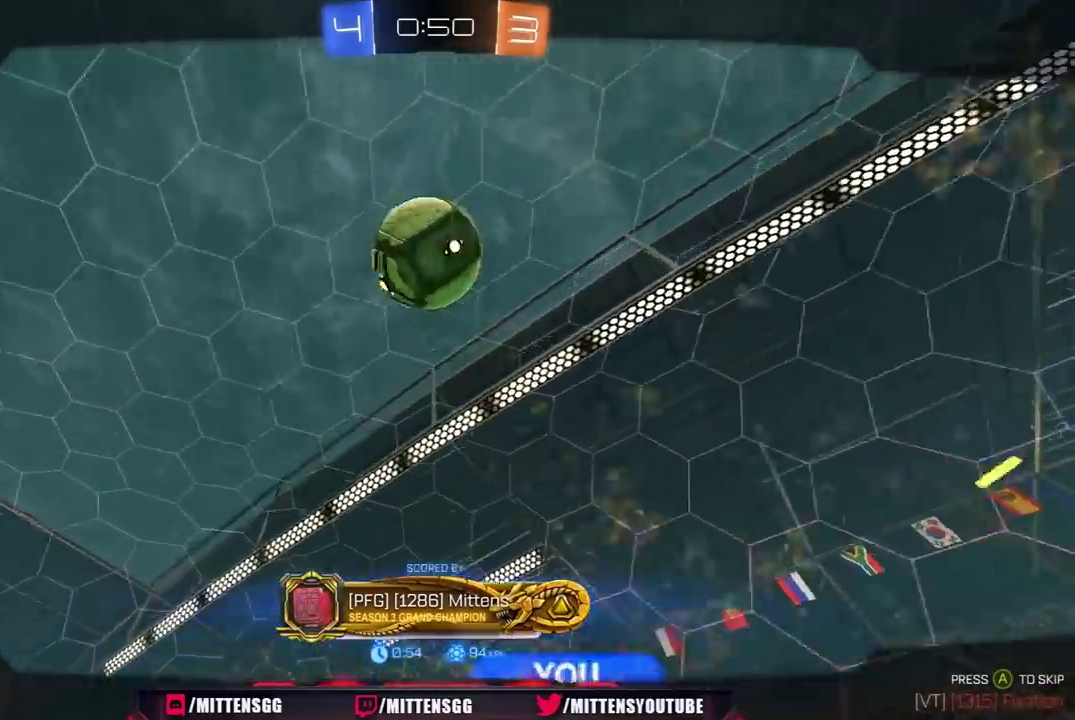
{"buttons": ["R2"], "left_stick": "center", "right_stick": "center", "events": [[367, "A", "down"], [483, "A", "up"]]}
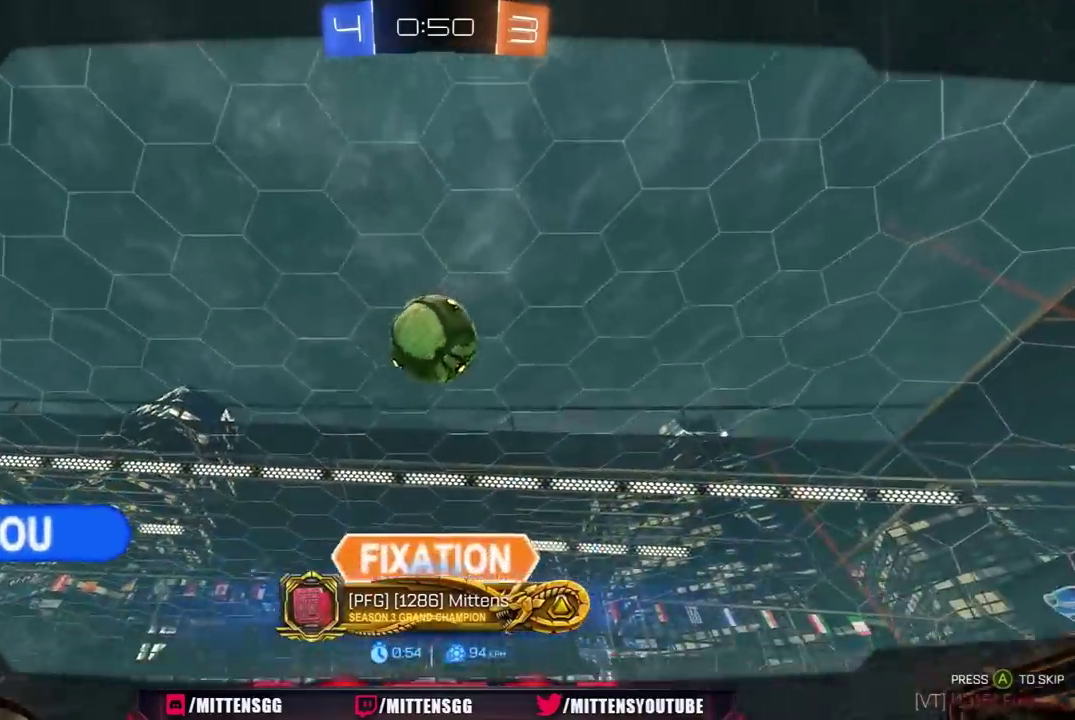
{"buttons": ["R2"], "left_stick": "center", "right_stick": "center", "events": [[17, "A", "down"], [33, "R1", "down"], [150, "A", "up"], [150, "L3", "down"], [150, "R1", "up"], [250, "L3", "up"]]}
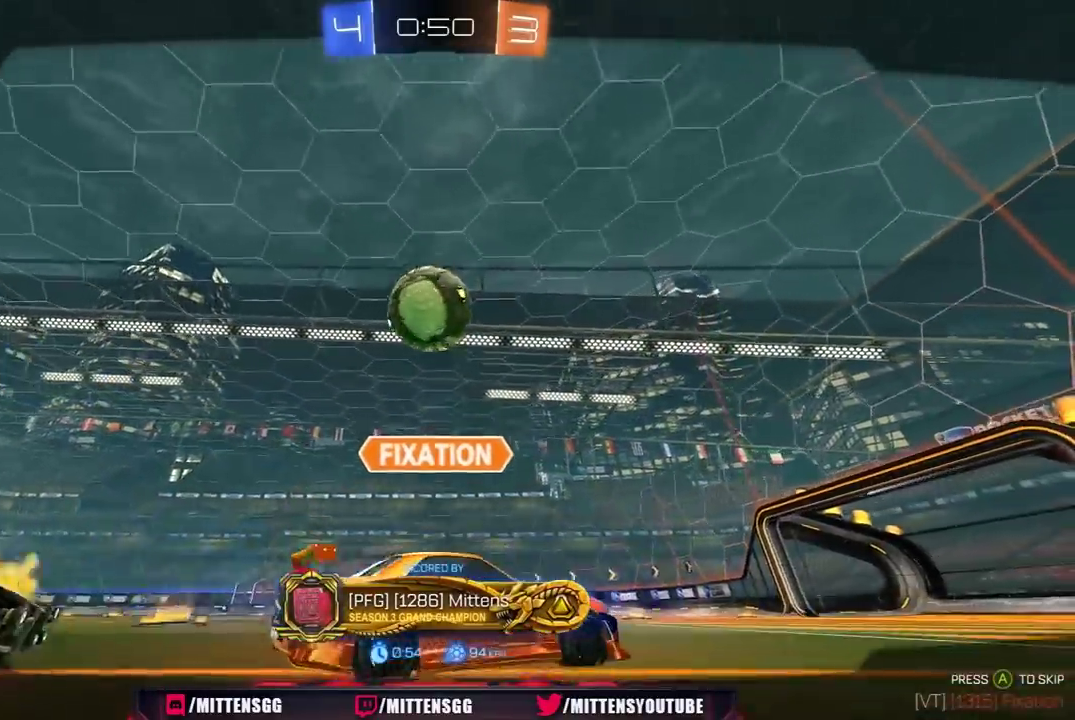
{"buttons": ["R2"], "left_stick": "center", "right_stick": "center", "events": [[83, "R1", "down"], [117, "A", "down"], [200, "A", "up"], [250, "A", "down"], [367, "A", "up"], [400, "R1", "up"]]}
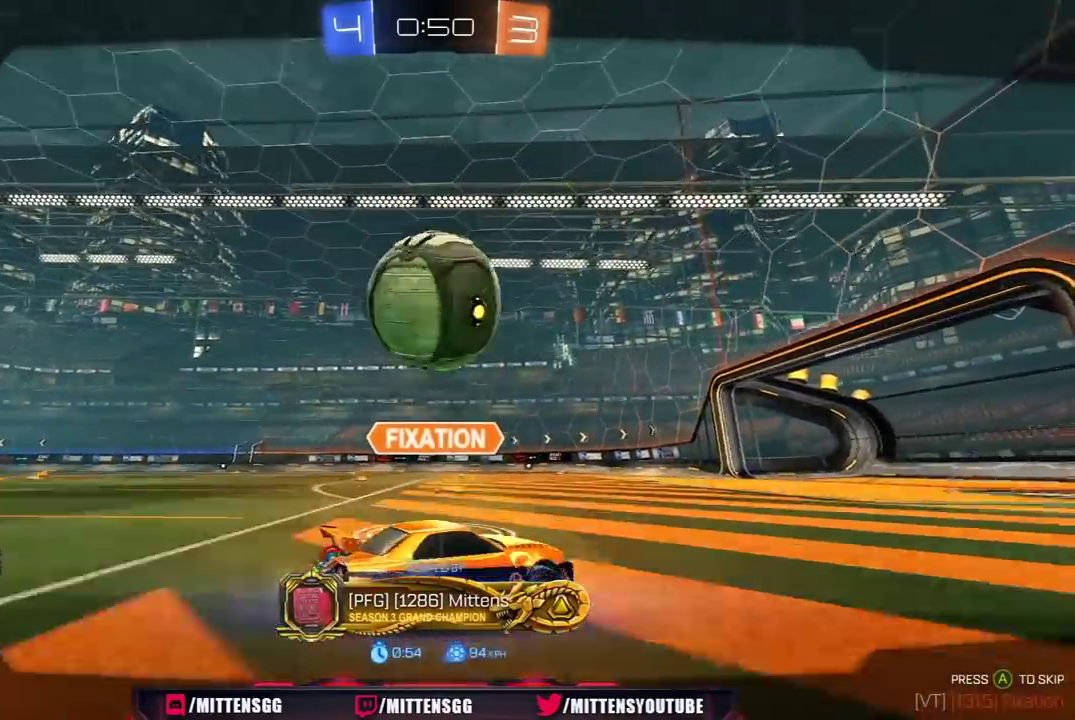
{"buttons": ["R2"], "left_stick": "center", "right_stick": "center", "events": []}
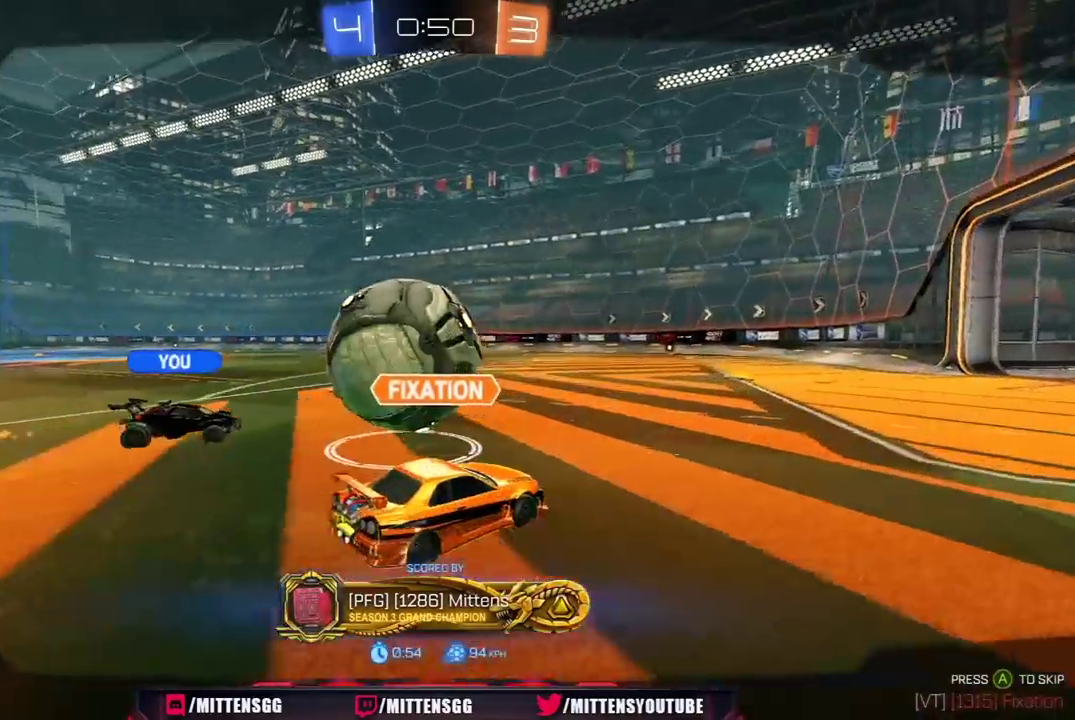
{"buttons": ["A", "R2"], "left_stick": "center", "right_stick": "center", "events": [[350, "A", "down"], [450, "A", "up"], [500, "A", "down"]]}
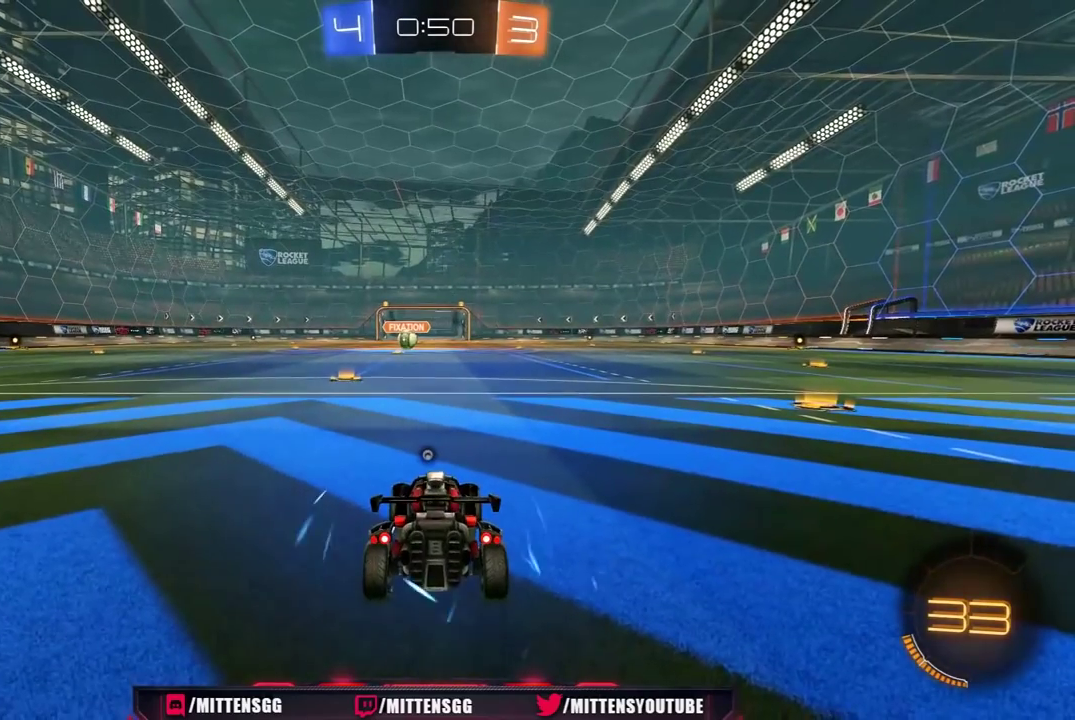
{"buttons": ["R2"], "left_stick": "center", "right_stick": "center", "events": [[17, "R1", "down"], [100, "A", "up"], [150, "left_stick", "left"], [167, "R1", "up"], [200, "left_stick", "center"]]}
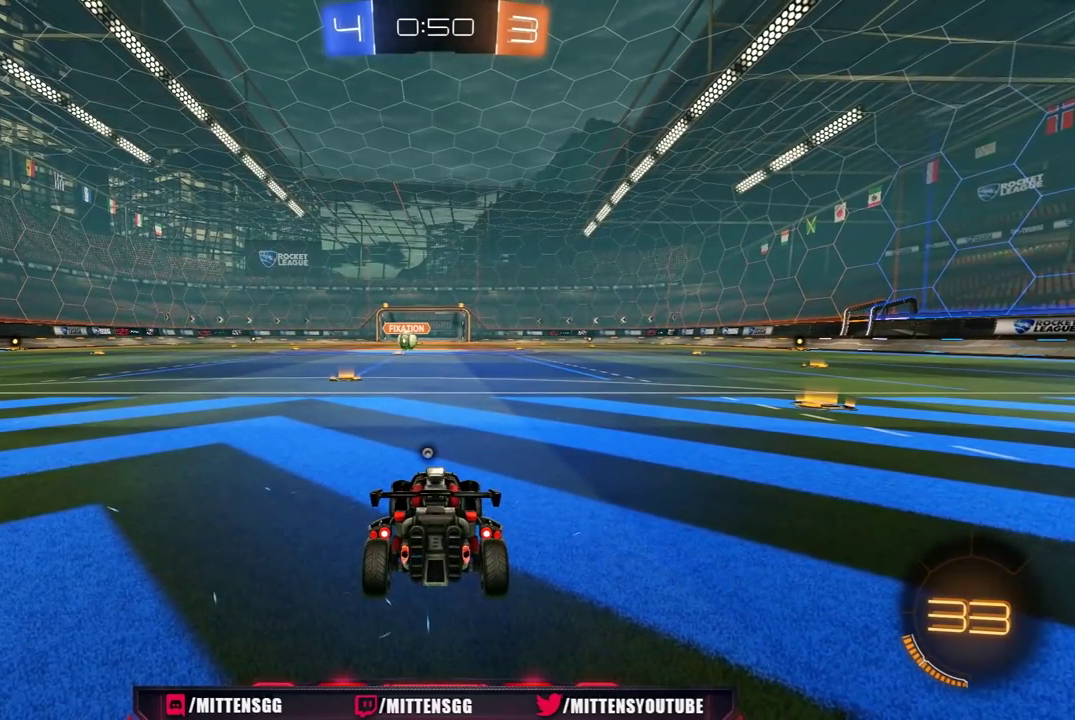
{"buttons": ["R2"], "left_stick": "center", "right_stick": "center", "events": [[100, "R1", "down"], [433, "R1", "up"]]}
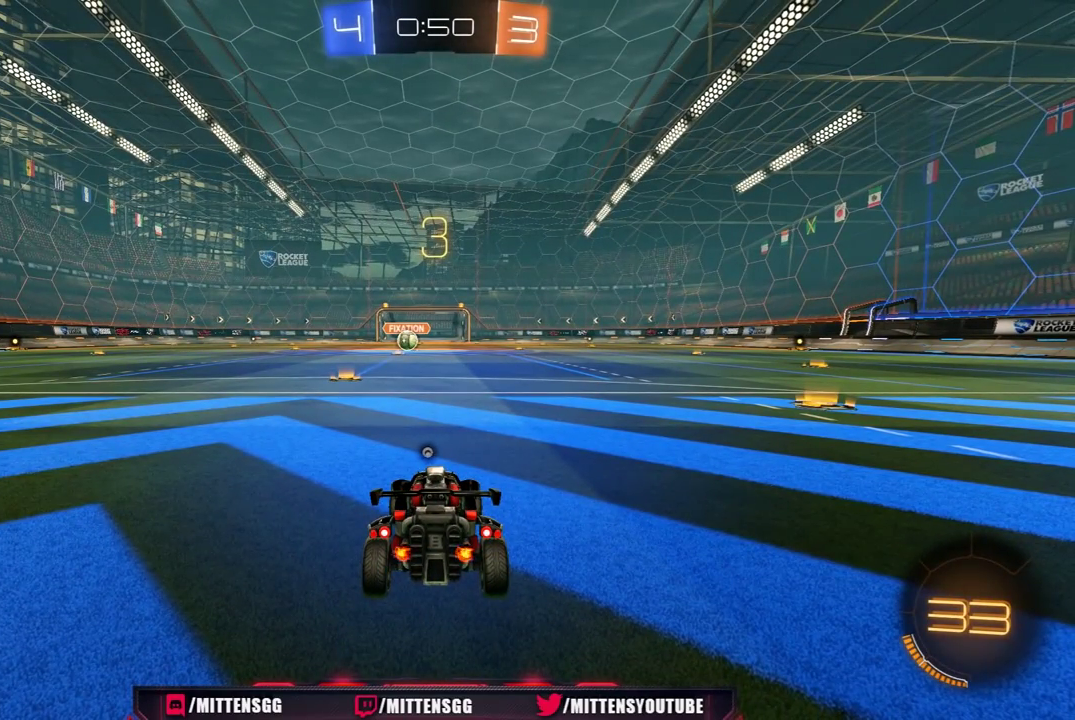
{"buttons": ["R2"], "left_stick": "center", "right_stick": "center", "events": [[83, "R1", "down"], [333, "R1", "up"]]}
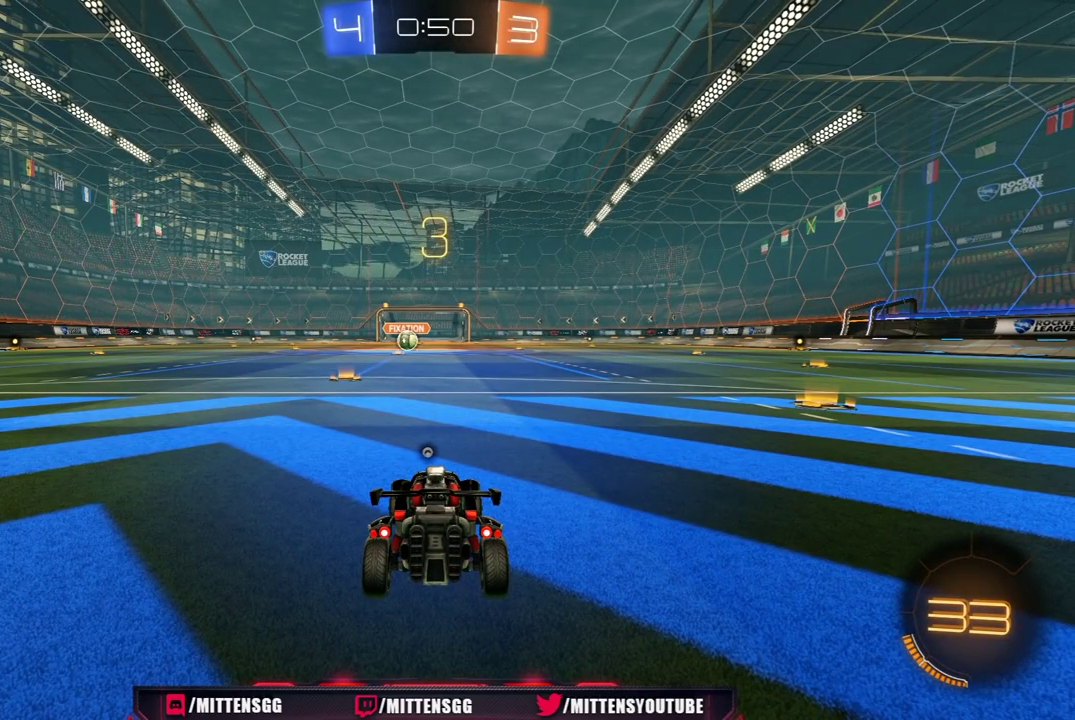
{"buttons": ["R1", "R2"], "left_stick": "center", "right_stick": "center", "events": [[67, "R1", "down"]]}
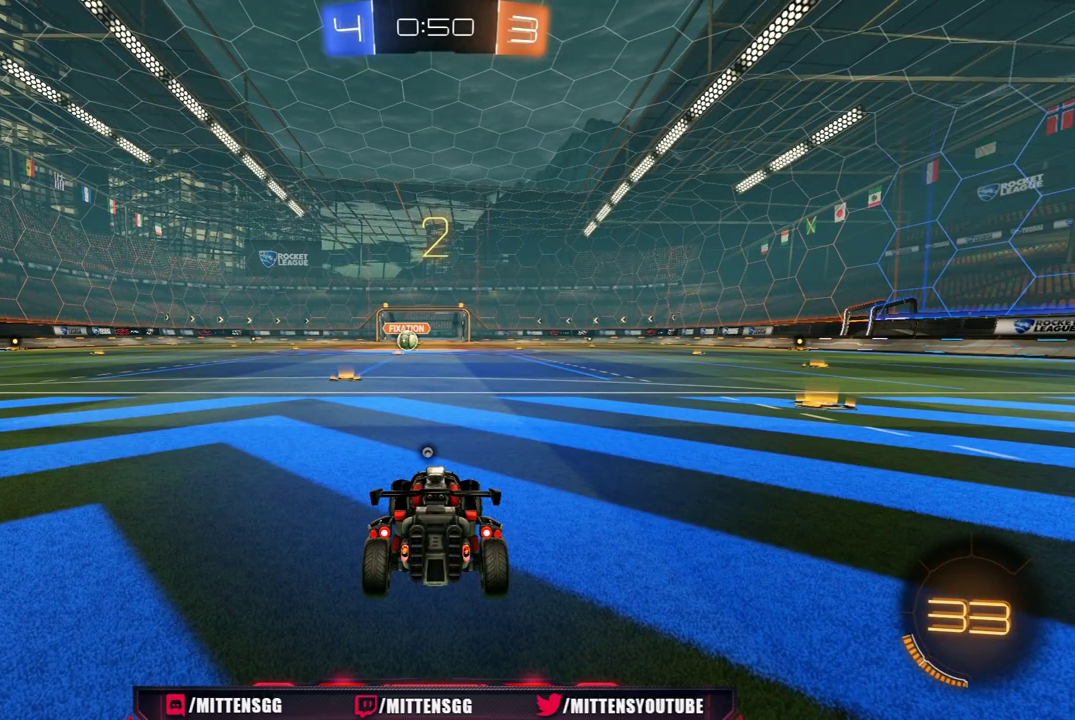
{"buttons": ["R1", "R2"], "left_stick": "center", "right_stick": "center", "events": [[183, "R1", "up"], [250, "R1", "down"]]}
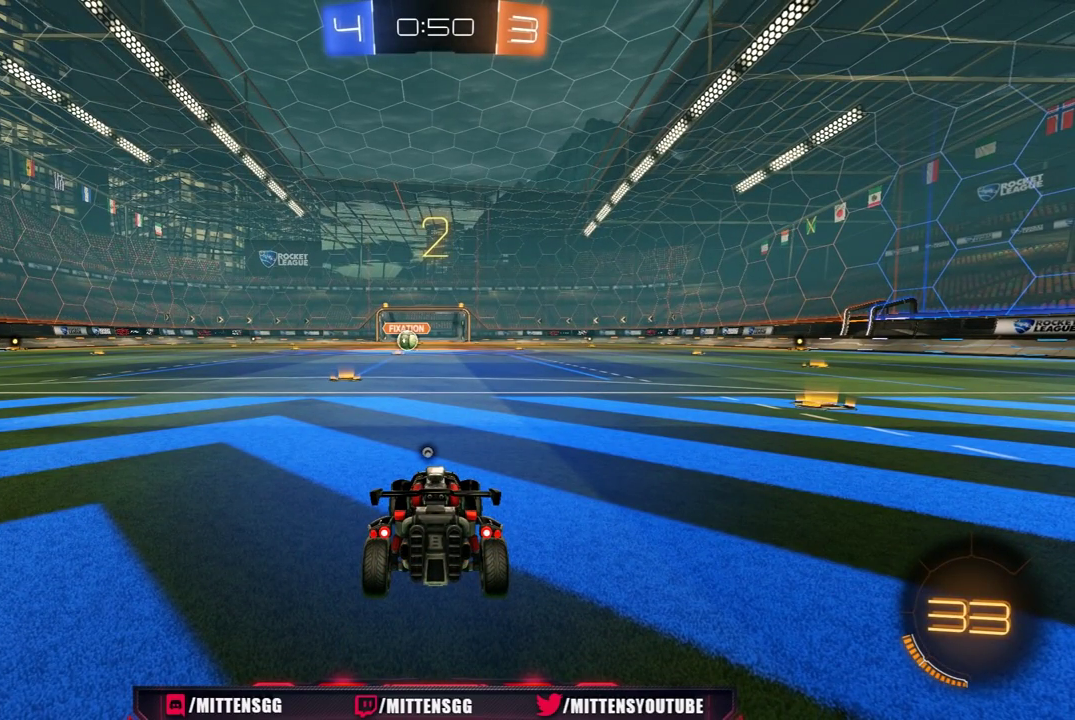
{"buttons": ["R1", "R2"], "left_stick": "center", "right_stick": "center", "events": []}
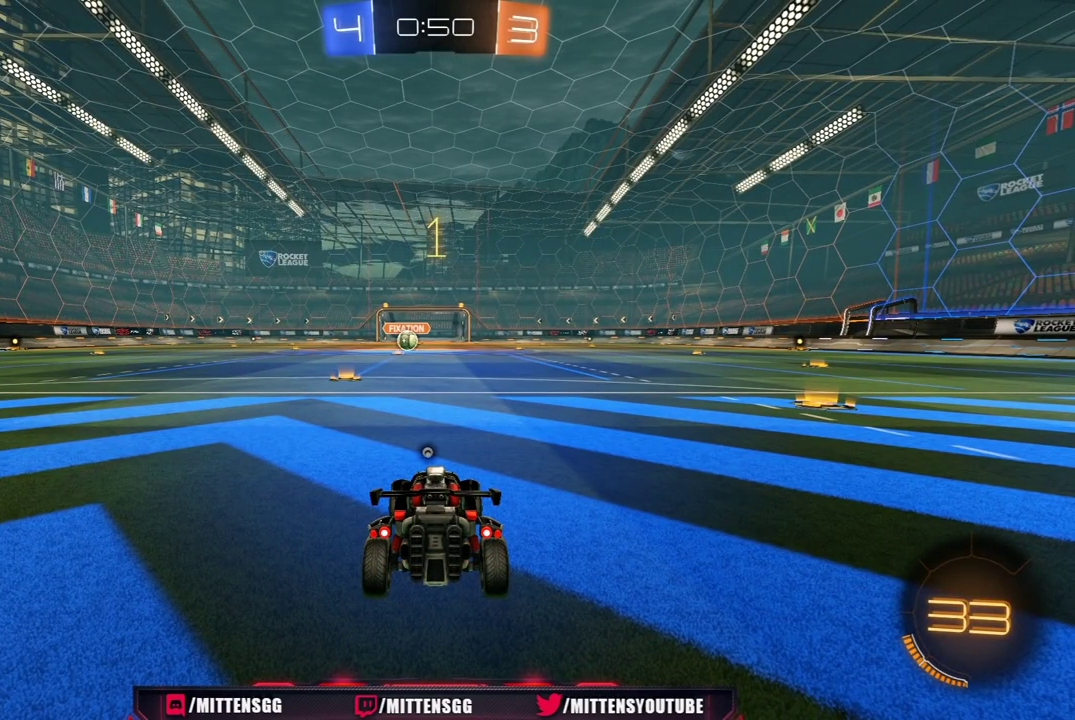
{"buttons": ["R1", "R2"], "left_stick": "center", "right_stick": "center", "events": []}
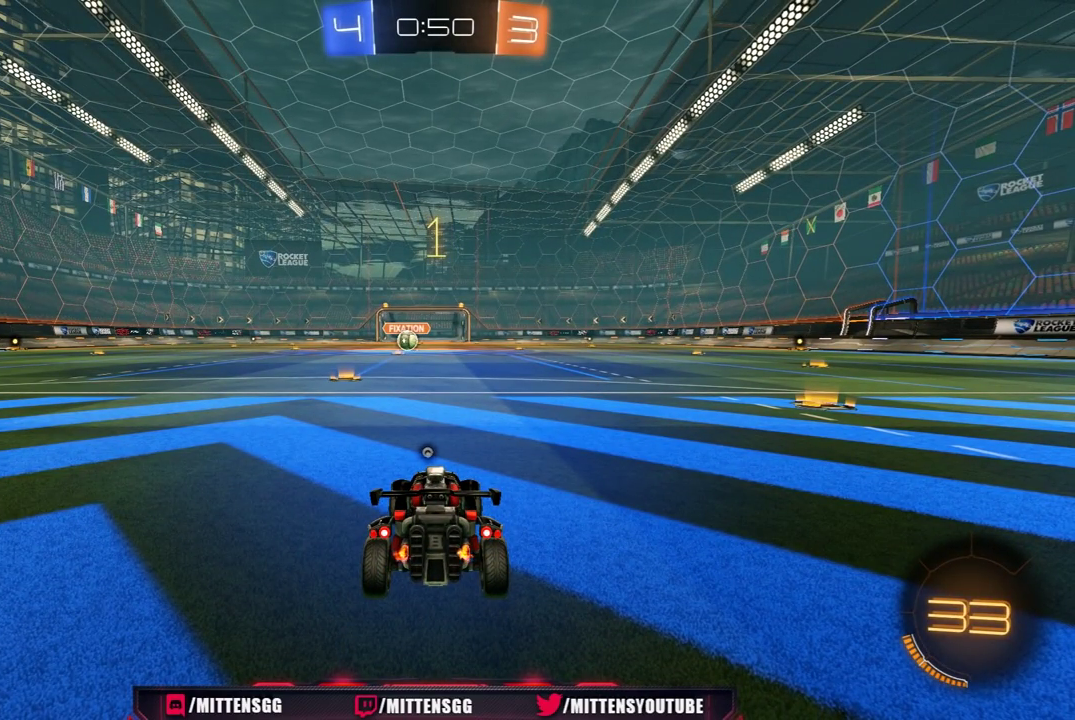
{"buttons": ["R1", "R2"], "left_stick": "center", "right_stick": "center", "events": []}
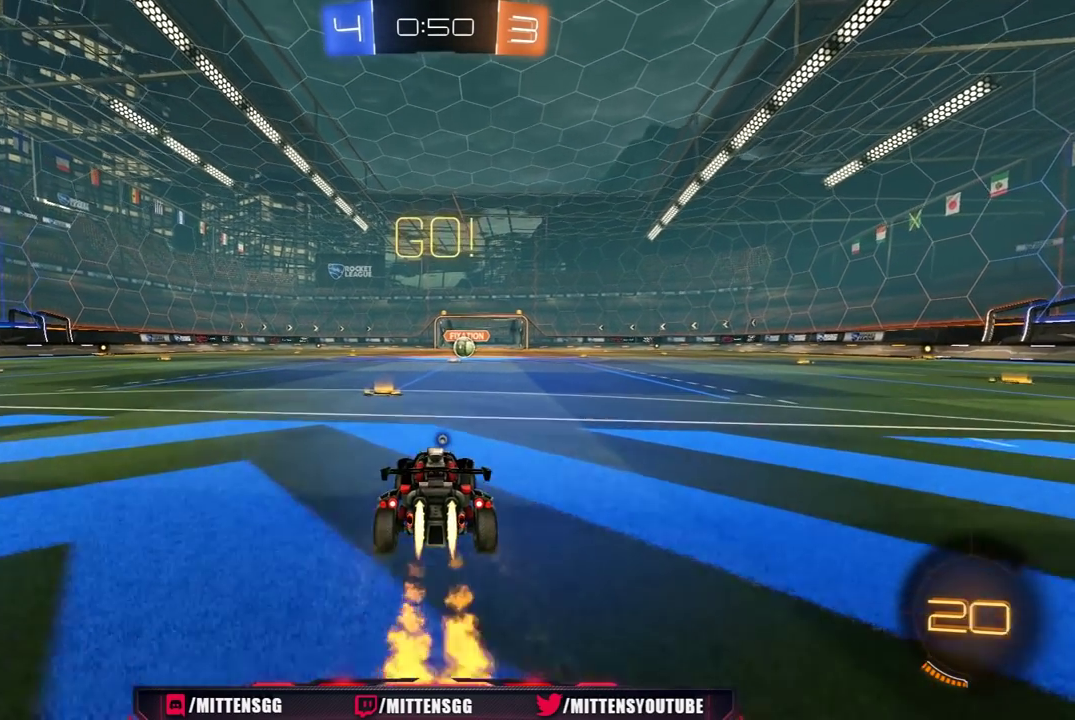
{"buttons": ["L1", "R1", "R2", "L3"], "left_stick": "right", "right_stick": "center", "events": [[150, "left_stick", "left"], [300, "A", "down"], [333, "left_stick", "right"], [350, "A", "up"], [367, "L1", "down"], [383, "A", "down"], [400, "L3", "down"], [483, "A", "up"]]}
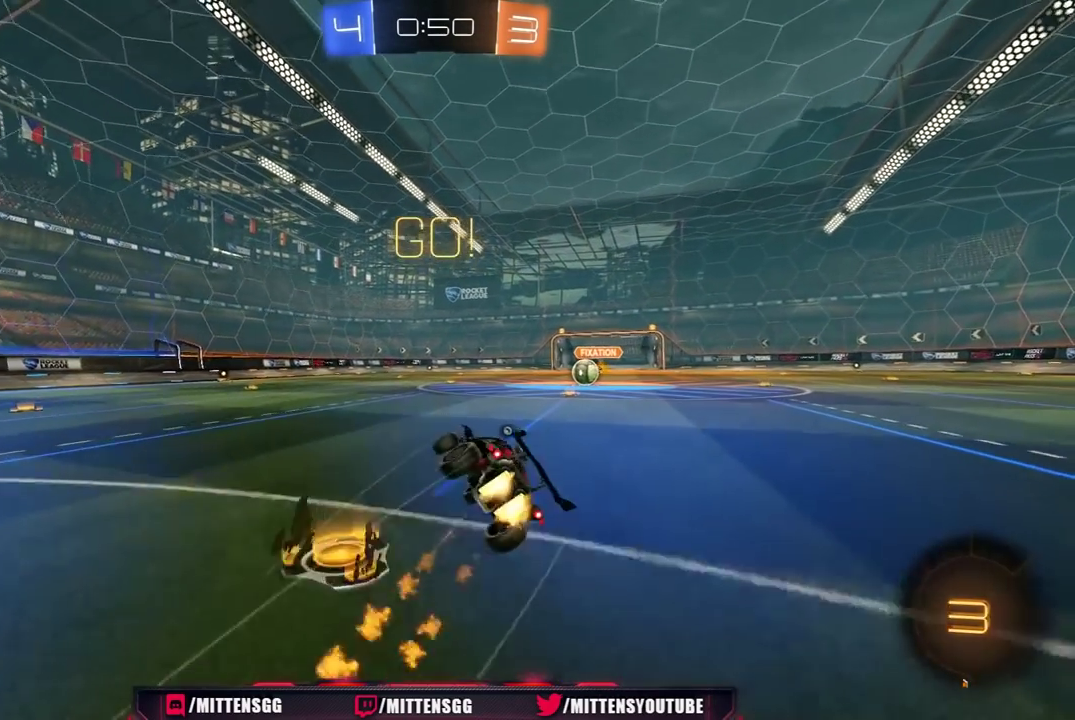
{"buttons": ["R1", "R2"], "left_stick": "right", "right_stick": "center", "events": [[217, "Y", "down"], [350, "Y", "up"], [450, "L3", "up"], [483, "L1", "up"]]}
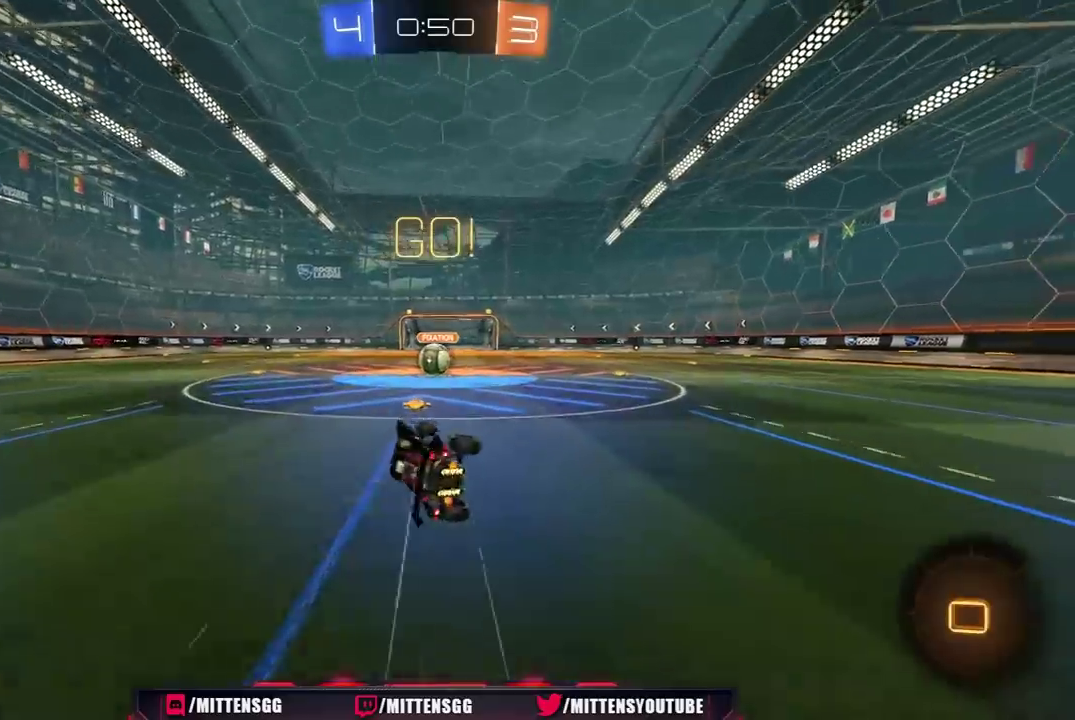
{"buttons": ["R2"], "left_stick": "center", "right_stick": "center", "events": [[50, "R1", "up"], [133, "left_stick", "center"], [250, "left_stick", "right"], [350, "left_stick", "center"]]}
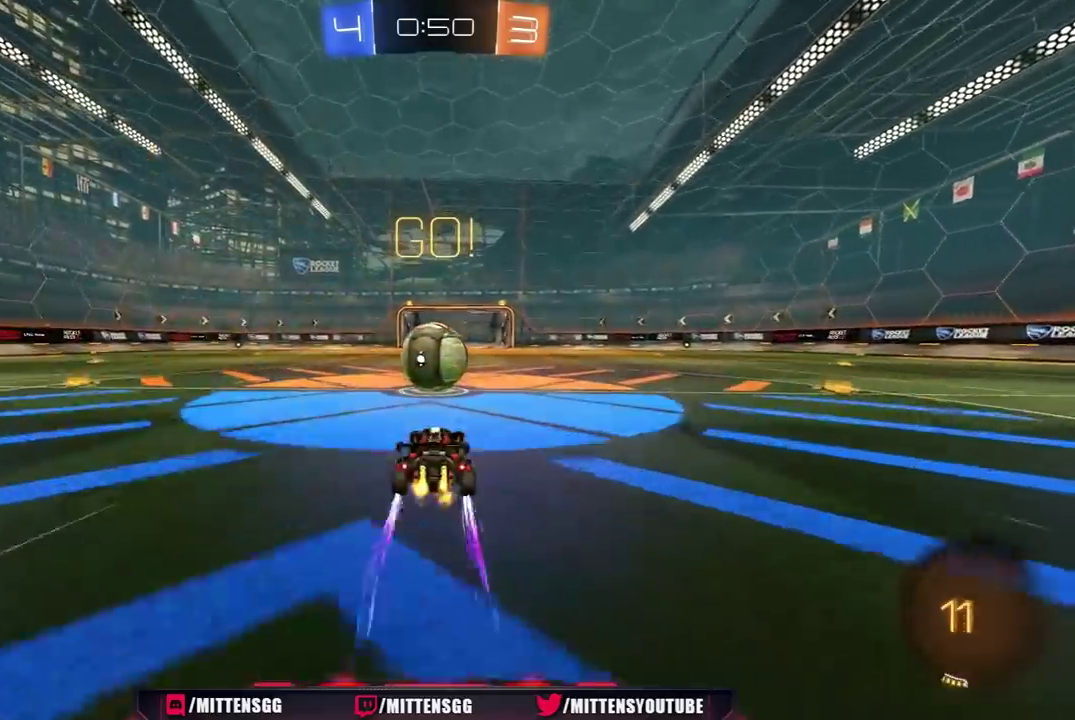
{"buttons": ["L1", "R2"], "left_stick": "left", "right_stick": "center", "events": [[83, "A", "down"], [150, "A", "up"], [217, "A", "down"], [217, "L1", "down"], [217, "left_stick", "up-left"], [317, "A", "up"], [450, "left_stick", "left"]]}
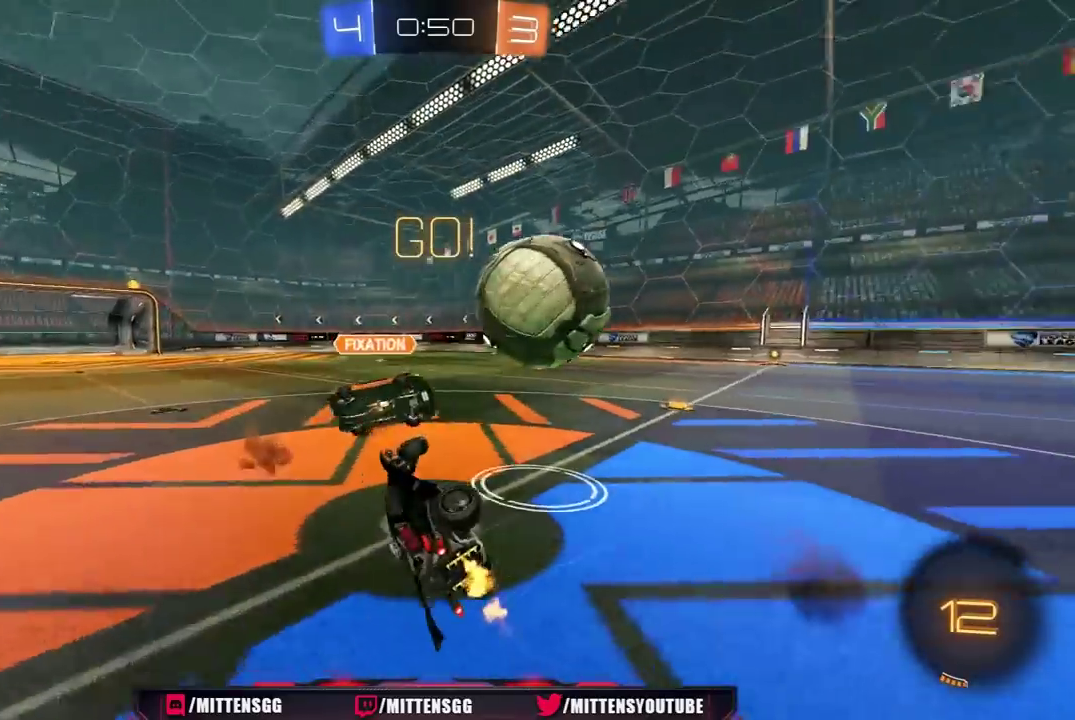
{"buttons": ["R2"], "left_stick": "center", "right_stick": "center", "events": [[33, "left_stick", "down-left"], [317, "L1", "up"], [317, "R2", "up"], [317, "left_stick", "up"], [367, "left_stick", "up-right"], [400, "R2", "down"], [500, "left_stick", "center"]]}
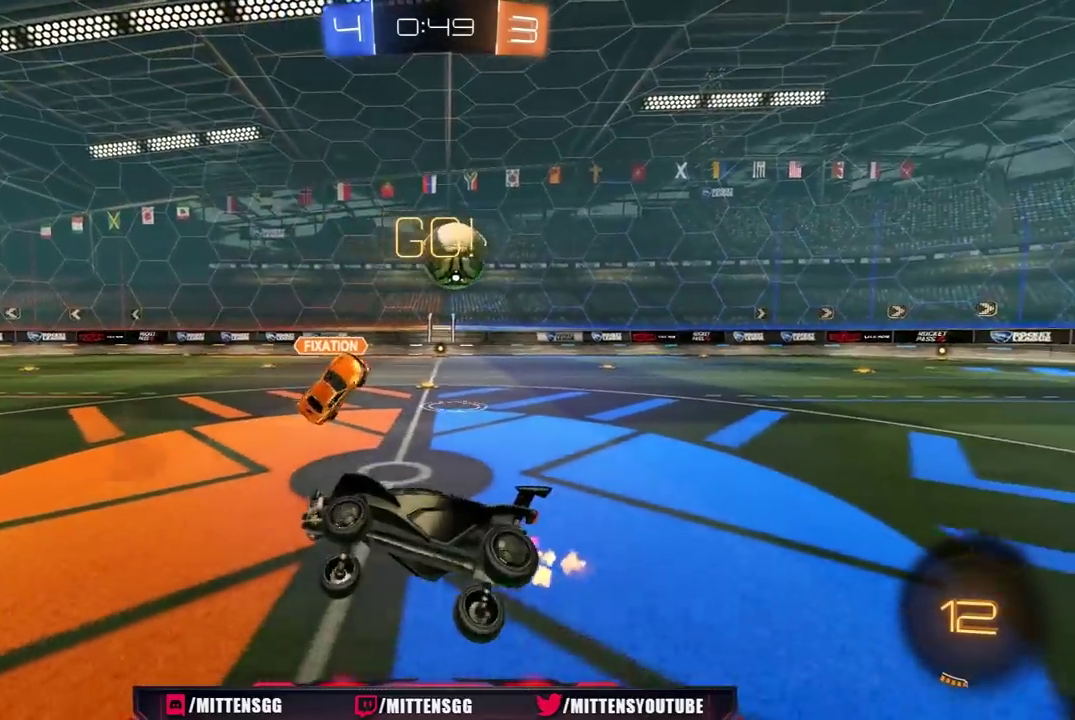
{"buttons": ["R2"], "left_stick": "right", "right_stick": "center", "events": [[150, "left_stick", "right"]]}
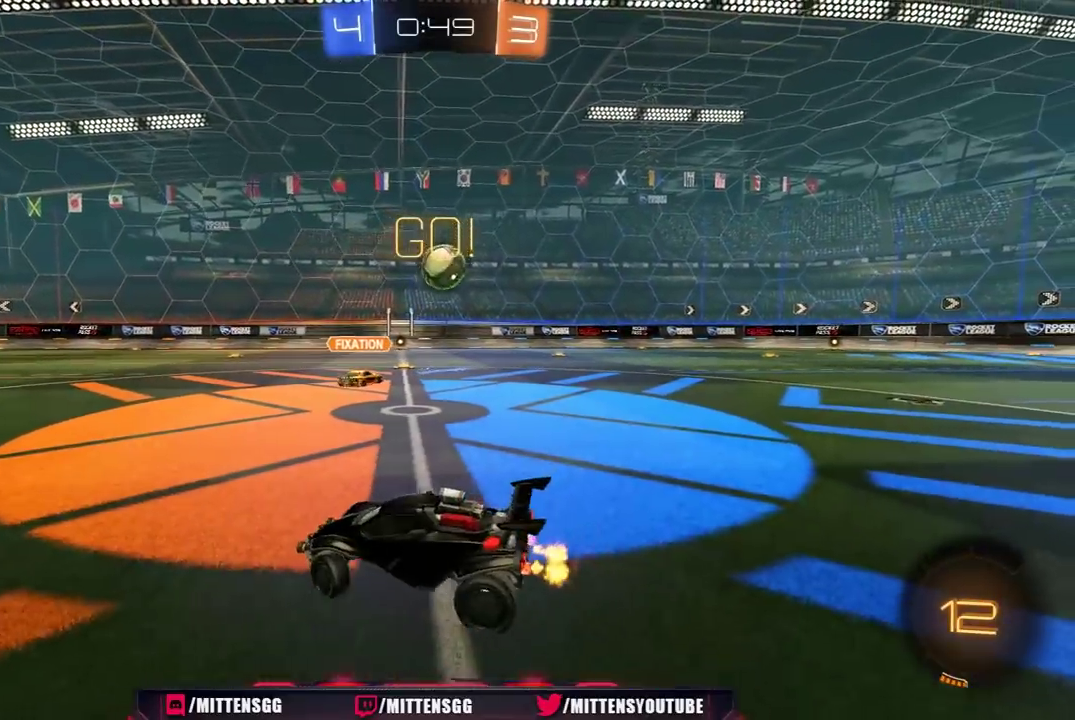
{"buttons": ["R2"], "left_stick": "up-right", "right_stick": "center", "events": [[133, "left_stick", "up-right"]]}
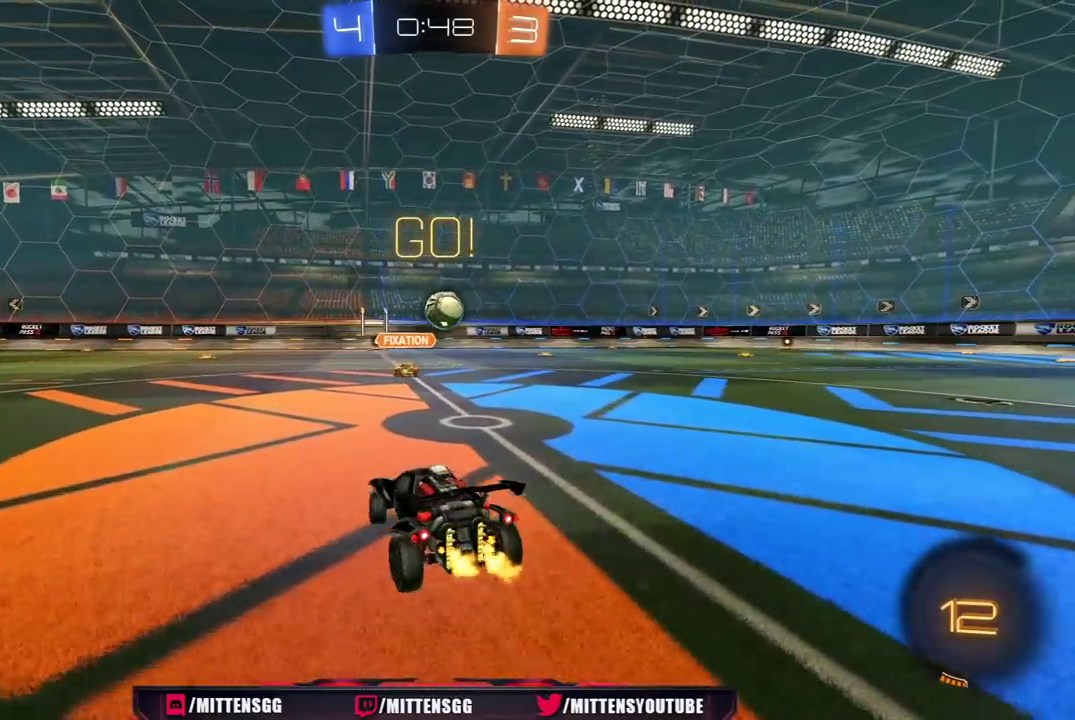
{"buttons": ["R1", "R2"], "left_stick": "center", "right_stick": "center", "events": [[33, "R1", "down"], [183, "left_stick", "center"], [300, "A", "down"], [300, "left_stick", "up"], [500, "A", "up"], [500, "left_stick", "center"]]}
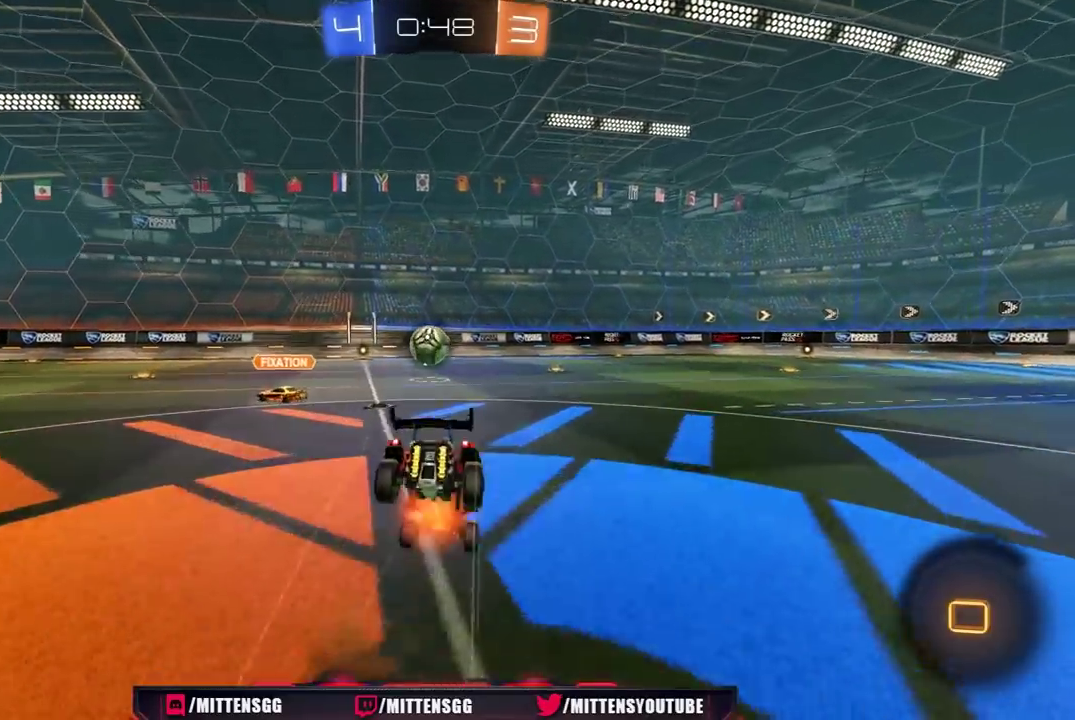
{"buttons": [], "left_stick": "up-left", "right_stick": "center", "events": [[17, "R1", "up"], [167, "R2", "up"], [467, "left_stick", "up-left"]]}
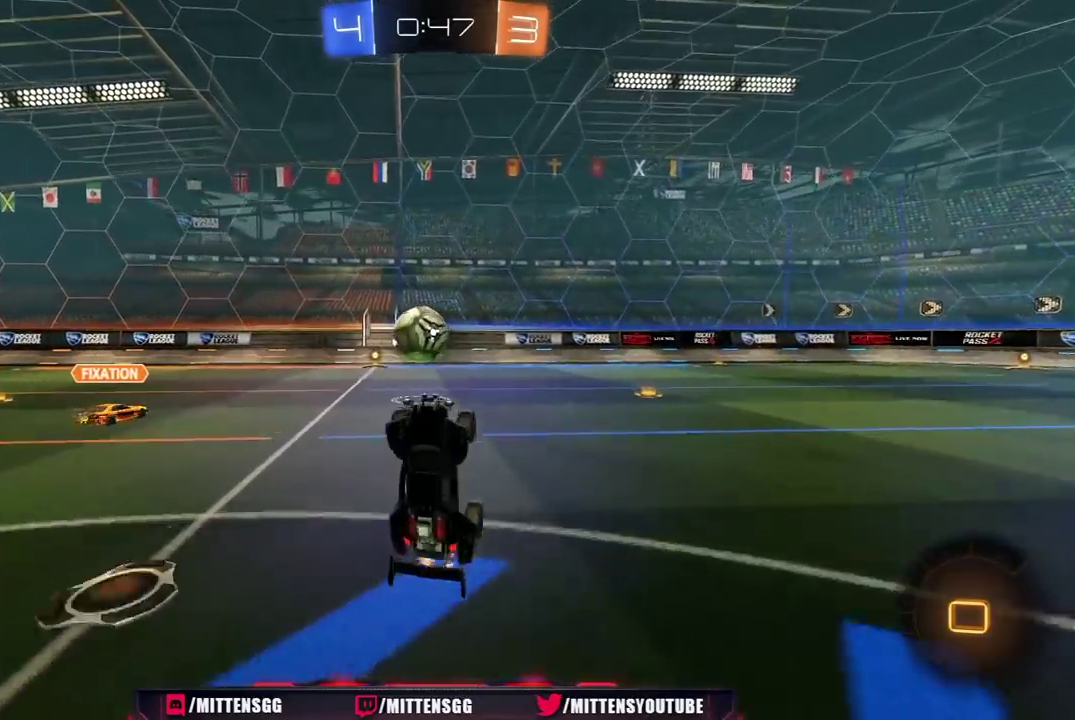
{"buttons": ["R2"], "left_stick": "left", "right_stick": "center", "events": [[50, "R2", "down"], [67, "left_stick", "center"], [200, "left_stick", "left"]]}
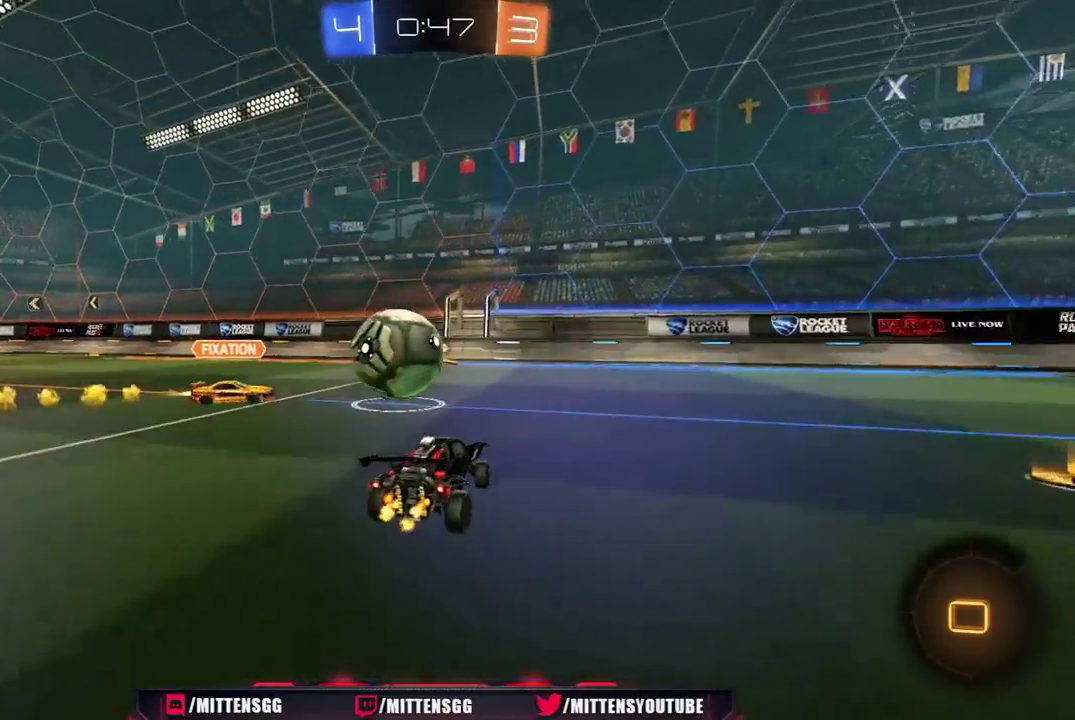
{"buttons": ["L1", "R2"], "left_stick": "down-left", "right_stick": "center", "events": [[67, "A", "down"], [83, "R1", "down"], [100, "left_stick", "up-left"], [133, "A", "up"], [133, "L1", "down"], [183, "A", "down"], [283, "A", "up"], [350, "R1", "up"], [383, "left_stick", "left"], [433, "left_stick", "down-left"]]}